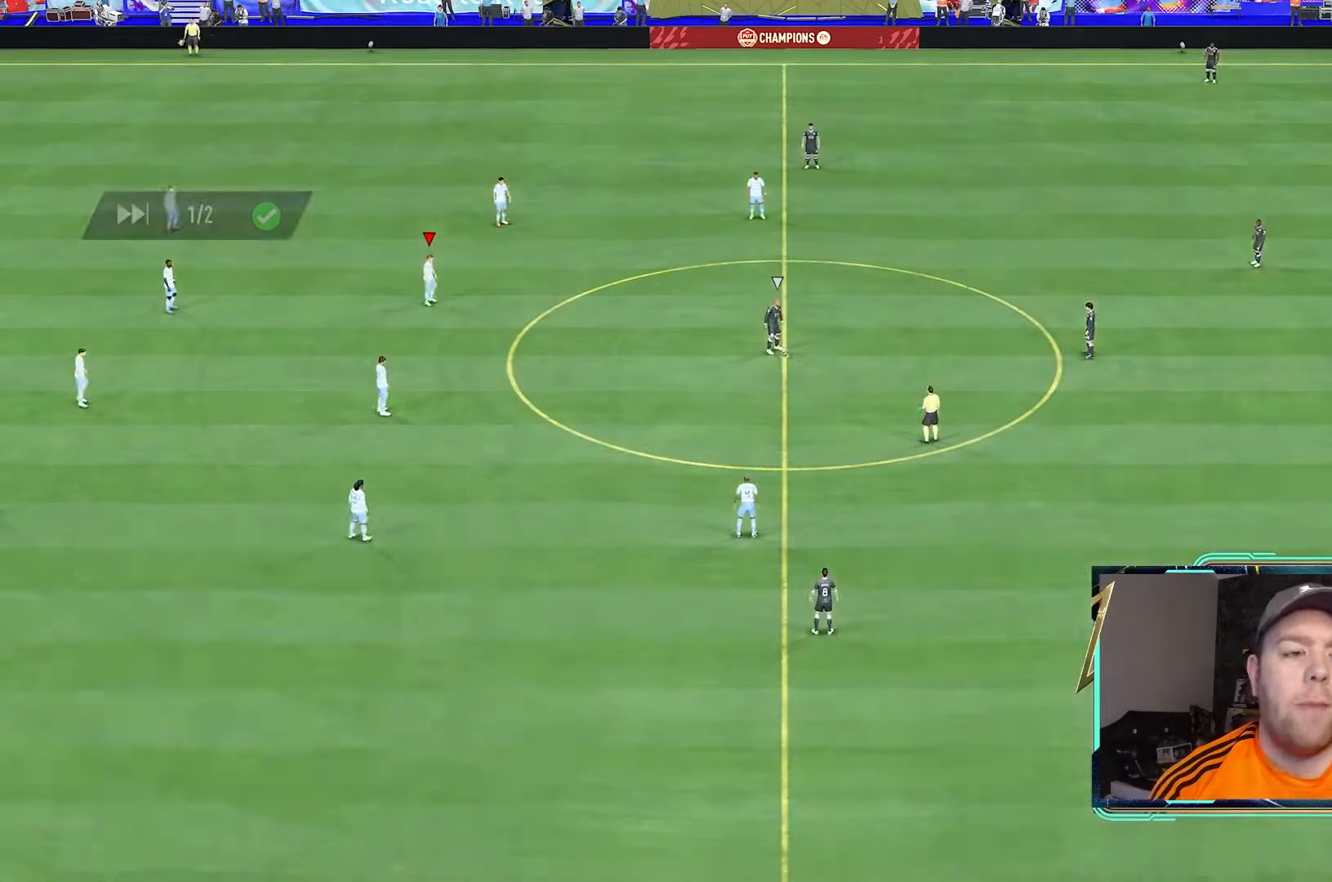
Gameplay with a controller (Xbox layout); each line is a JSON object with the inputs held at the frame after it. "events" lists button and stick changes between this image and that frame as [ms after this image, input, new state], when the widget could be followed in between. Not read: L3 R3.
{"buttons": ["A"], "left_stick": "center", "right_stick": "center", "events": [[67, "A", "down"], [133, "A", "up"], [233, "A", "down"], [367, "A", "up"], [433, "A", "down"]]}
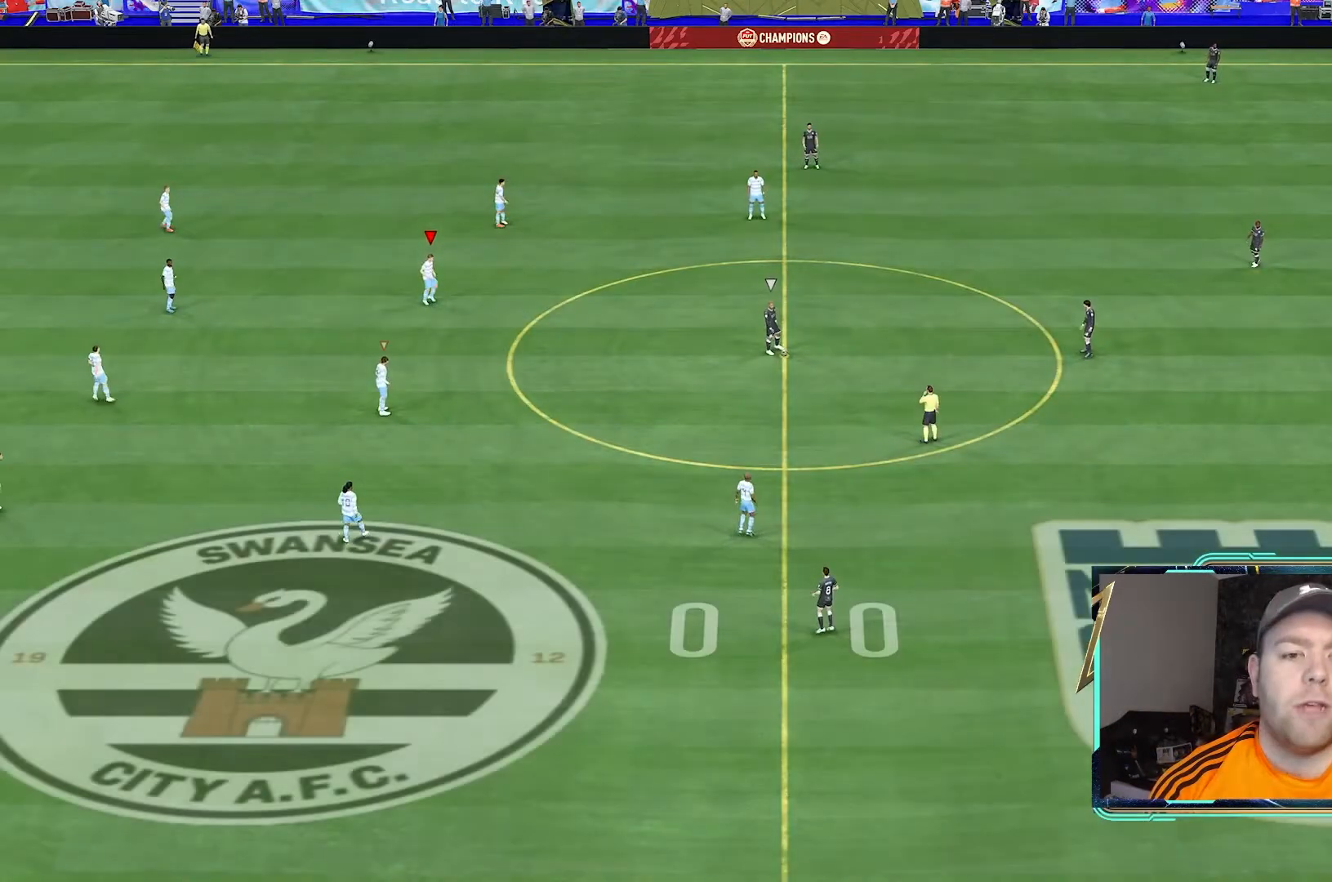
{"buttons": [], "left_stick": "down-right", "right_stick": "down-right", "events": [[33, "left_stick", "down-left"], [67, "A", "up"], [133, "A", "down"], [233, "A", "up"], [233, "left_stick", "center"], [300, "left_stick", "down"], [400, "left_stick", "down-right"], [467, "right_stick", "down-right"]]}
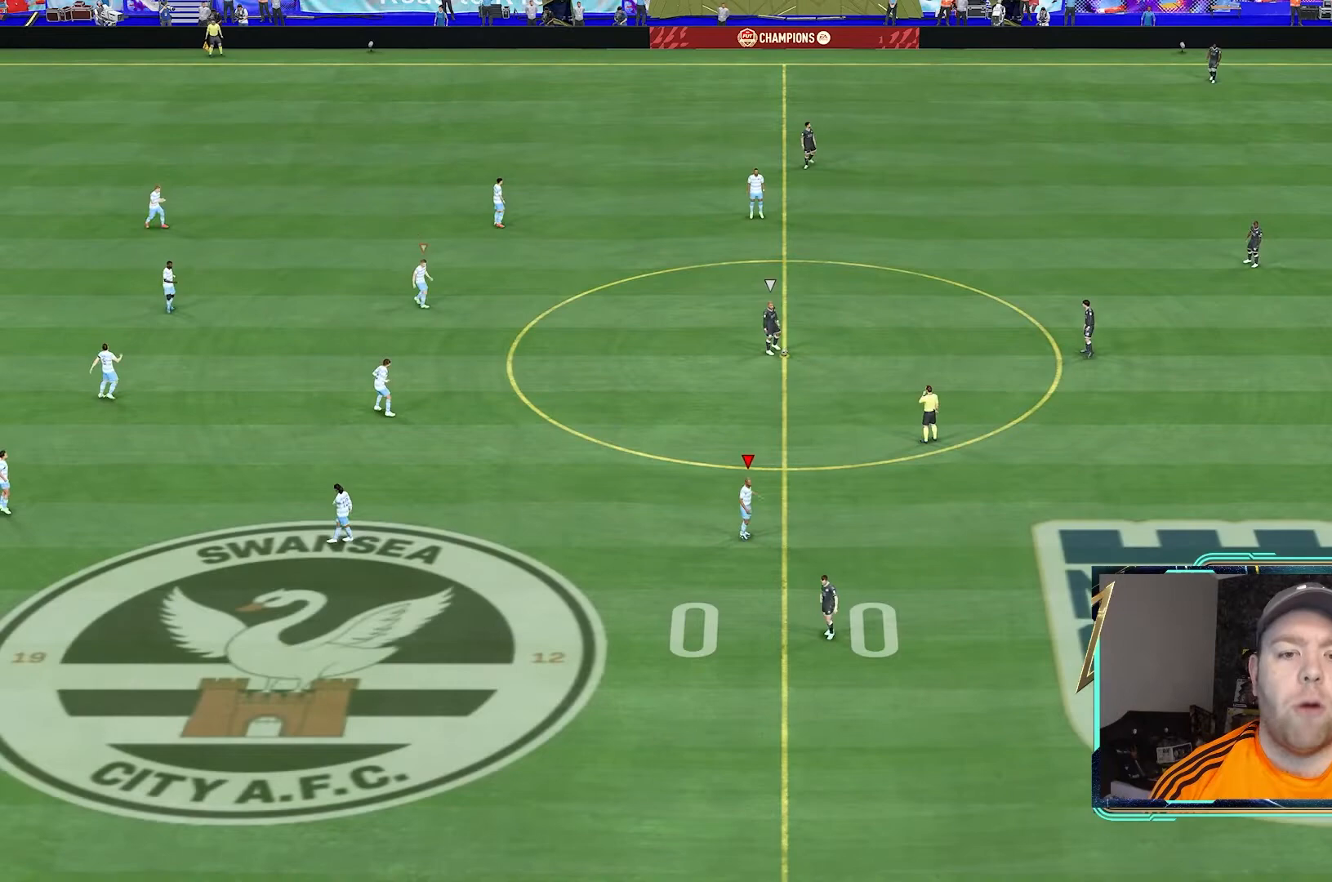
{"buttons": [], "left_stick": "down-right", "right_stick": "center", "events": [[100, "right_stick", "center"]]}
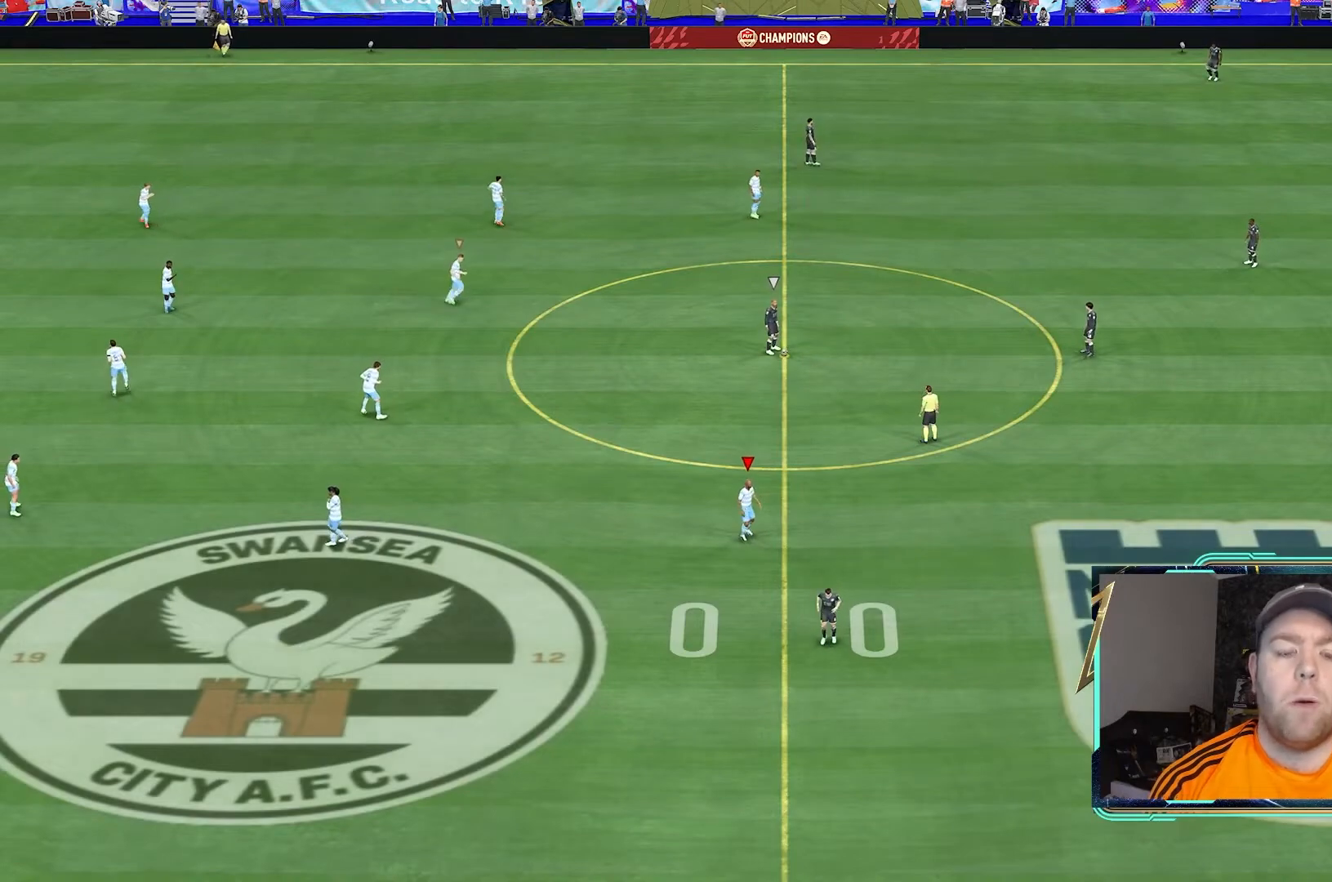
{"buttons": [], "left_stick": "down-right", "right_stick": "center", "events": [[367, "DPAD_RIGHT", "down"], [500, "DPAD_RIGHT", "up"]]}
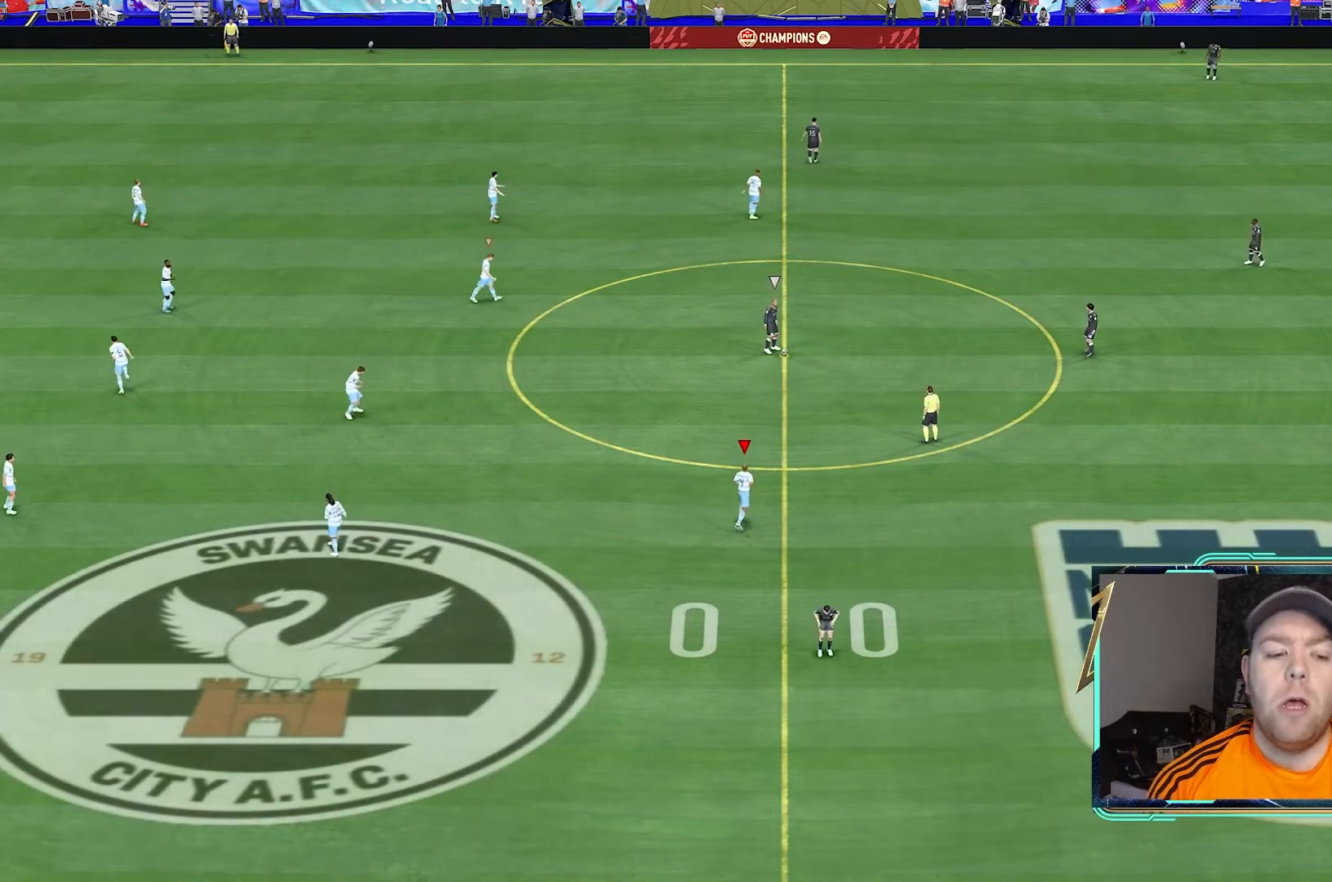
{"buttons": [], "left_stick": "down-right", "right_stick": "center", "events": [[100, "DPAD_RIGHT", "down"], [200, "DPAD_RIGHT", "up"]]}
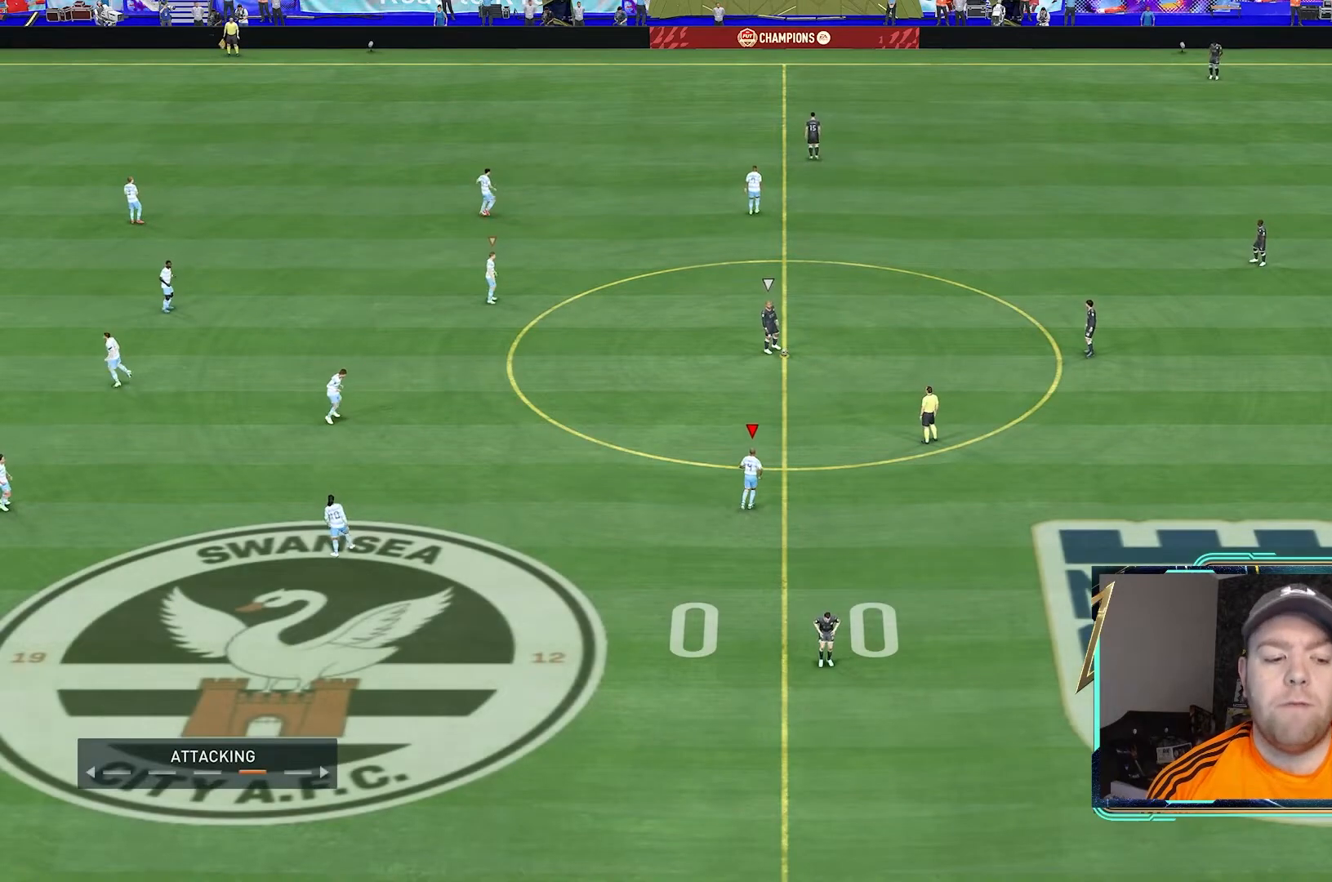
{"buttons": [], "left_stick": "down-right", "right_stick": "center", "events": []}
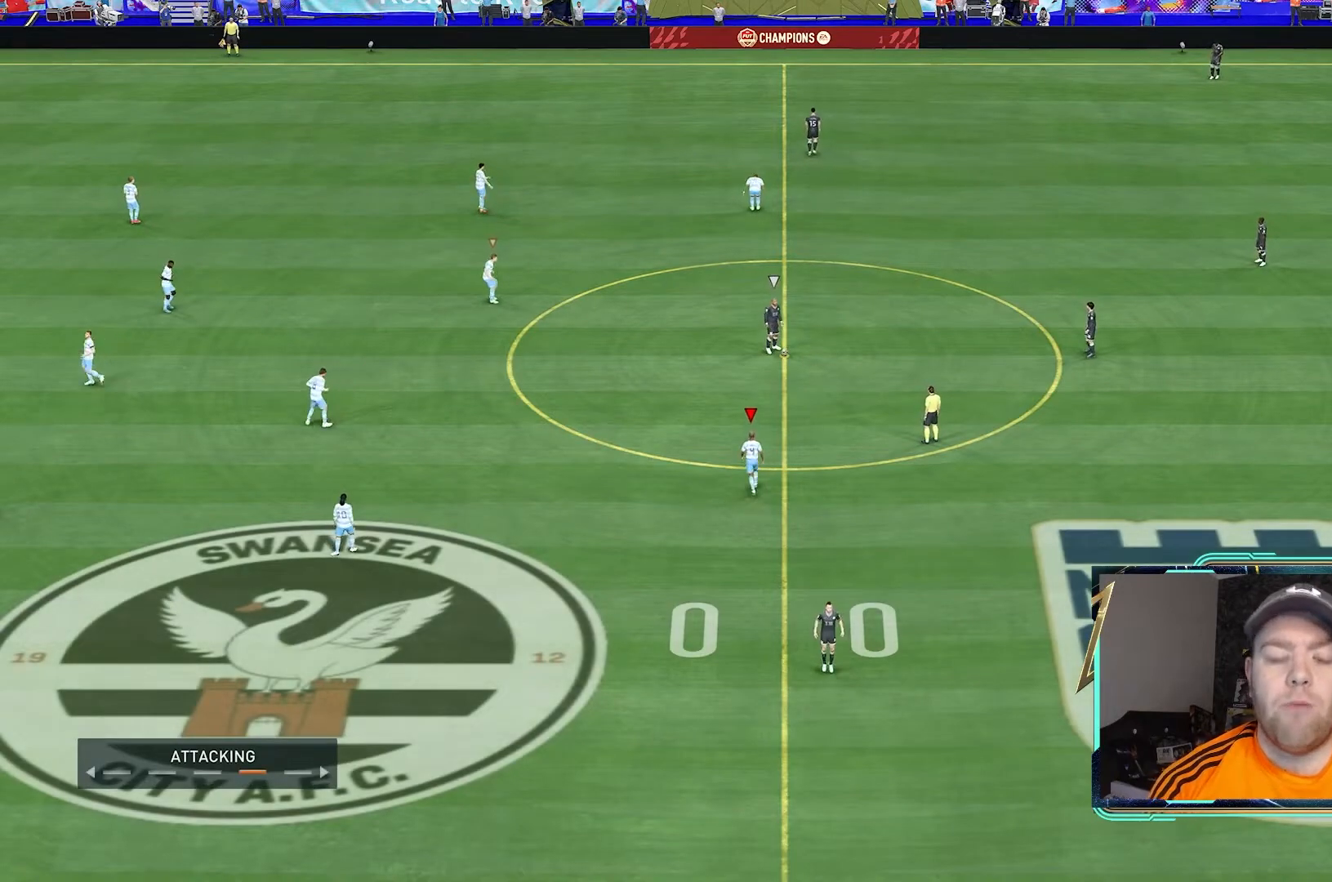
{"buttons": ["R2"], "left_stick": "right", "right_stick": "center", "events": [[100, "R2", "down"], [300, "left_stick", "right"]]}
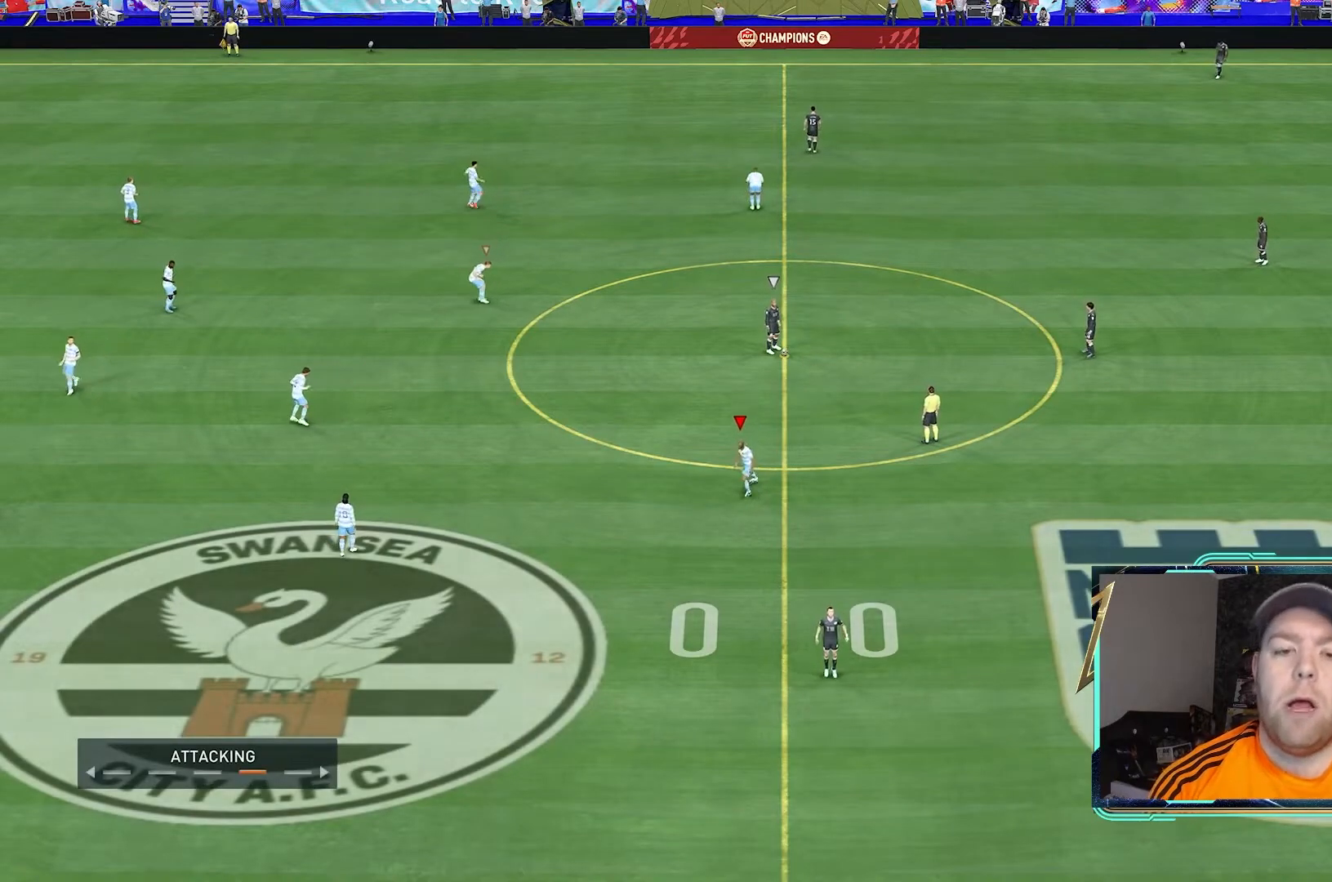
{"buttons": [], "left_stick": "right", "right_stick": "center", "events": [[467, "R2", "up"]]}
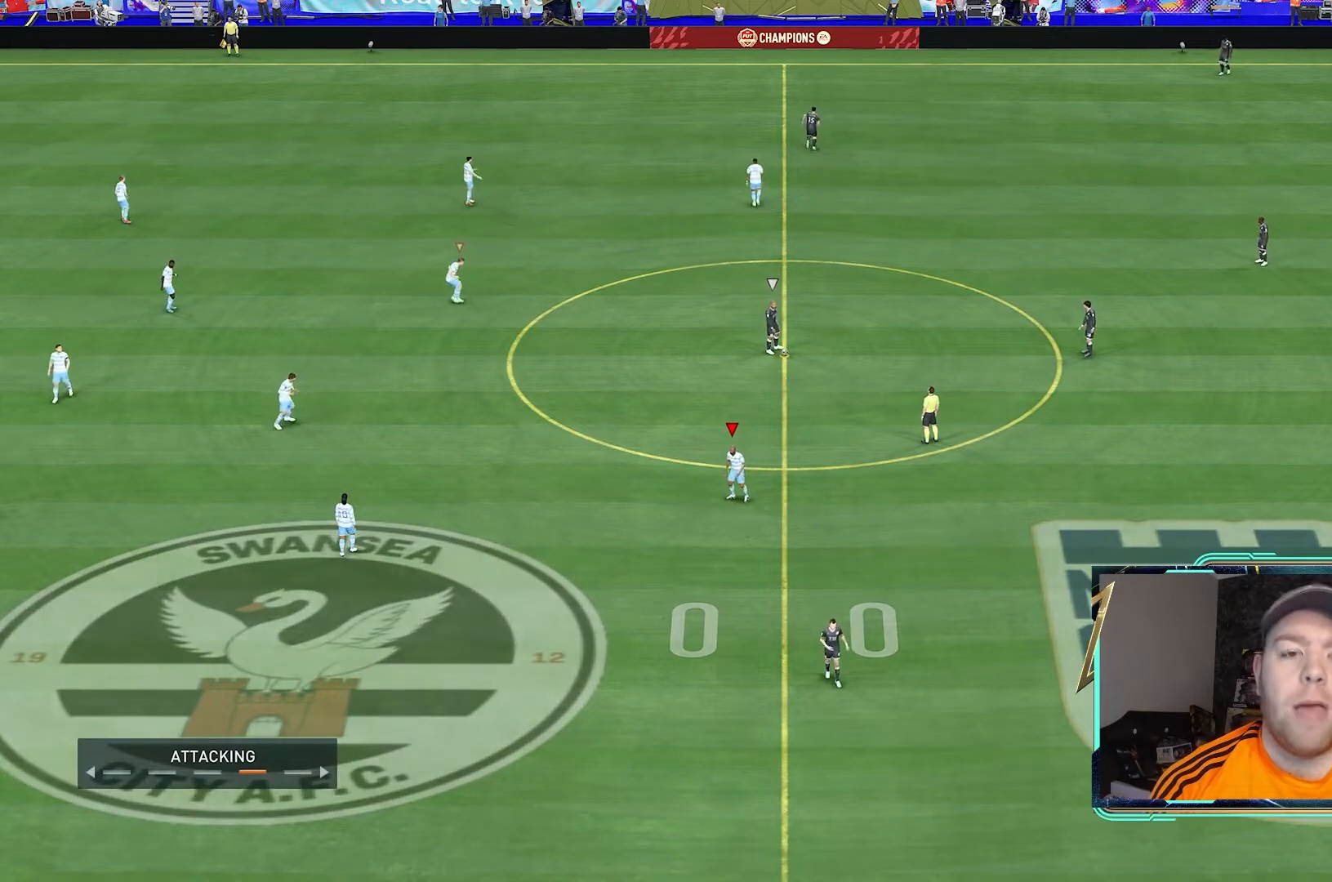
{"buttons": [], "left_stick": "down-right", "right_stick": "center", "events": [[433, "left_stick", "down-right"]]}
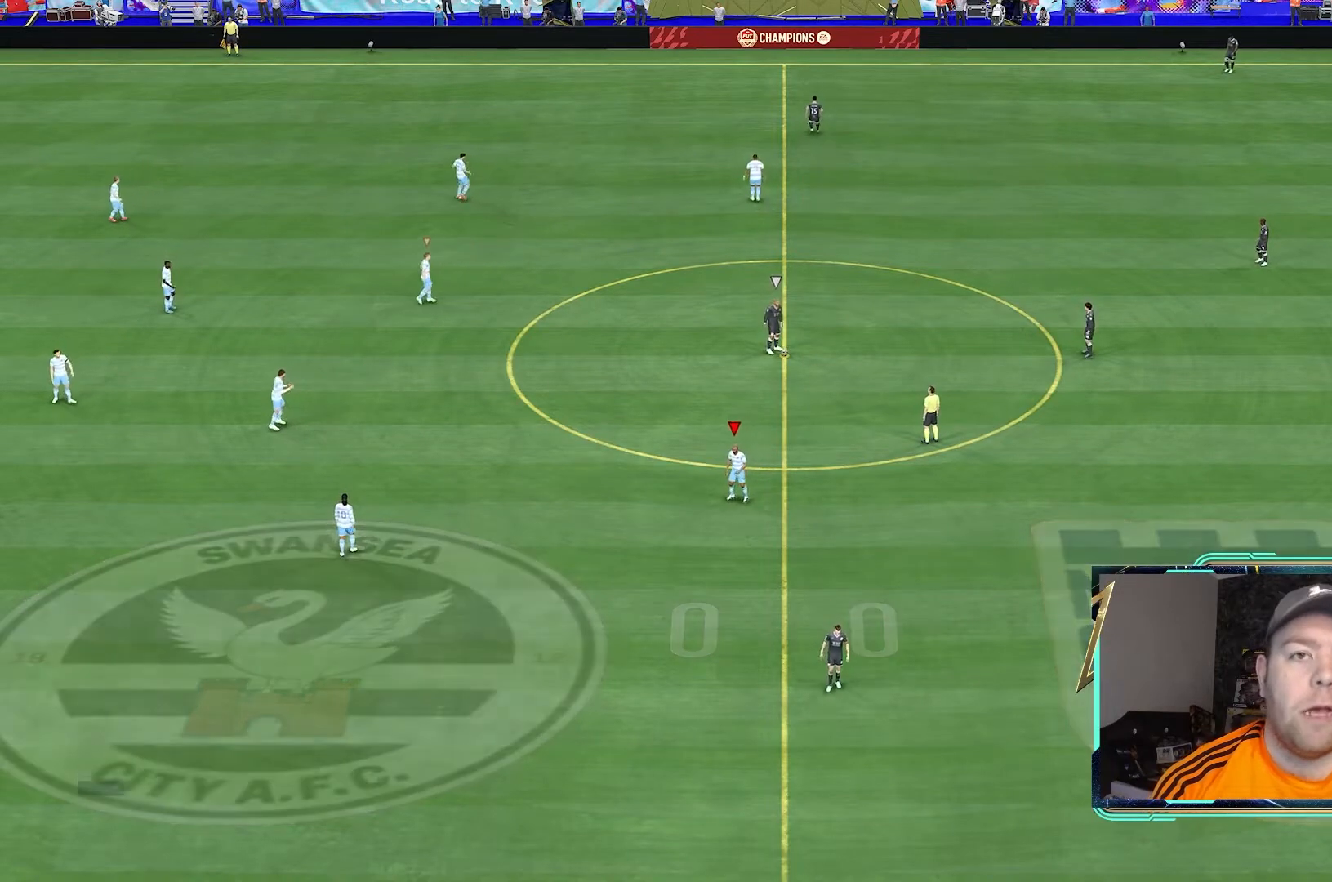
{"buttons": [], "left_stick": "down-right", "right_stick": "center", "events": []}
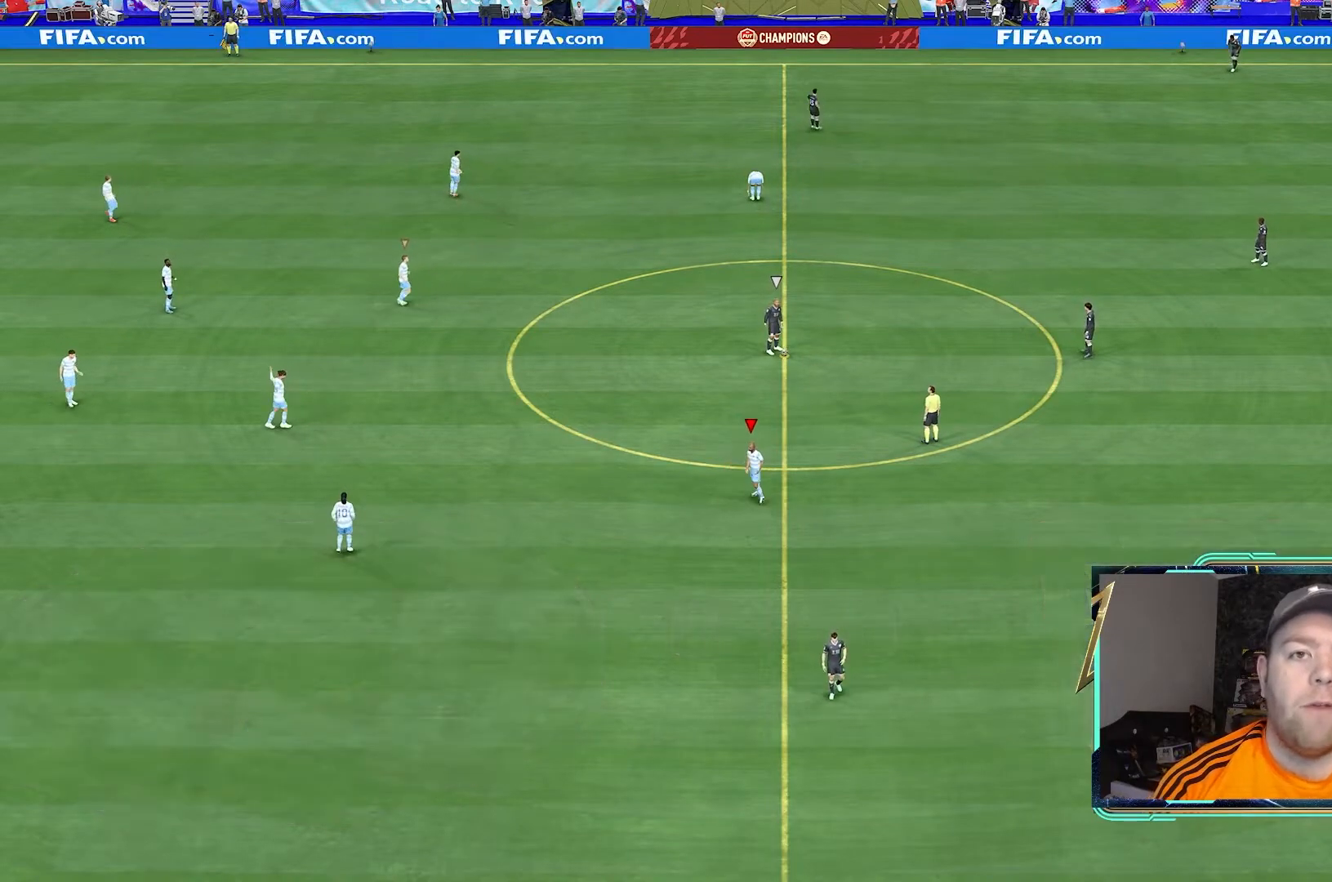
{"buttons": ["R2"], "left_stick": "down-right", "right_stick": "center", "events": [[333, "R2", "down"]]}
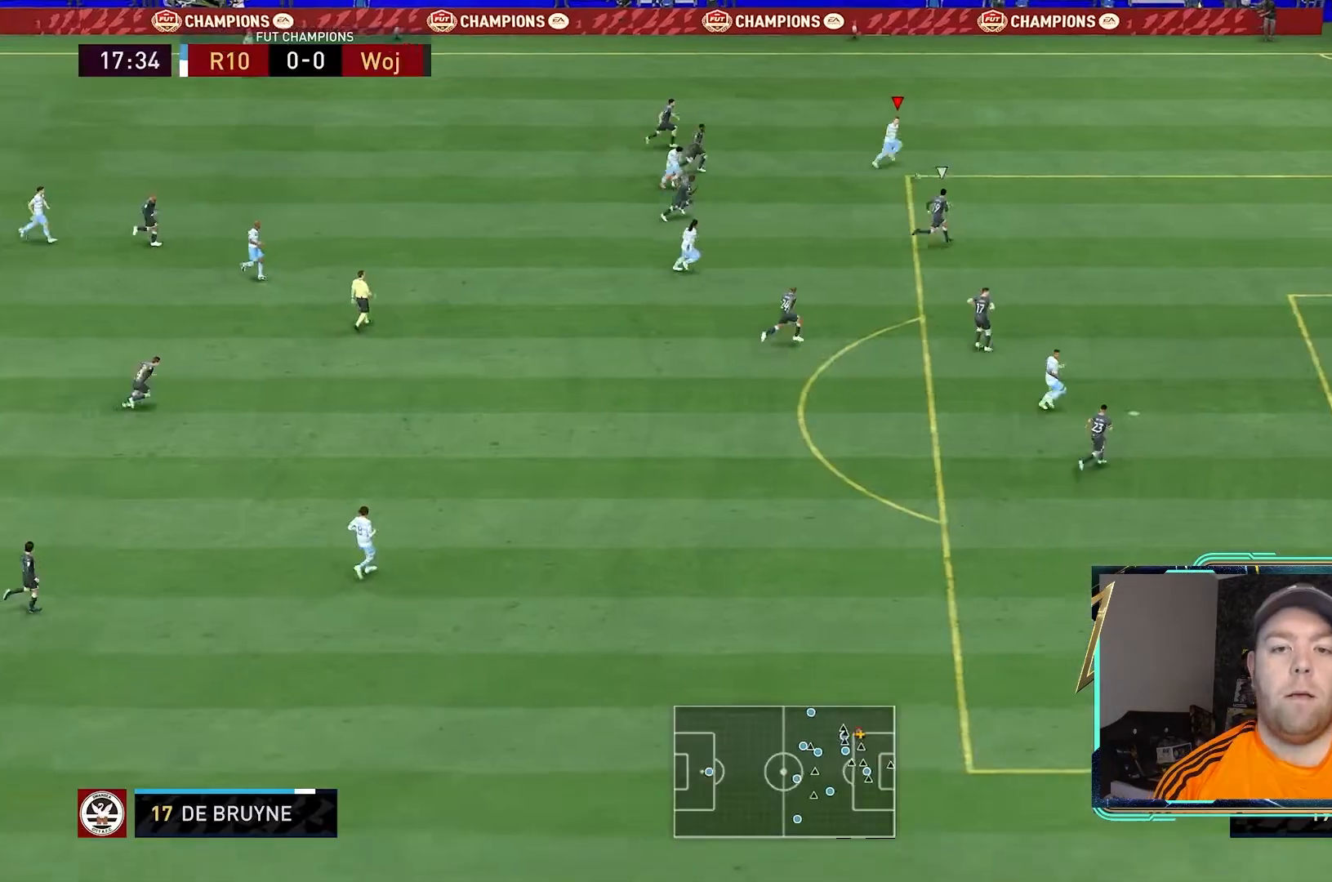
{"buttons": [], "left_stick": "down", "right_stick": "down", "events": [[333, "right_stick", "down"], [367, "R2", "up"], [433, "left_stick", "down"]]}
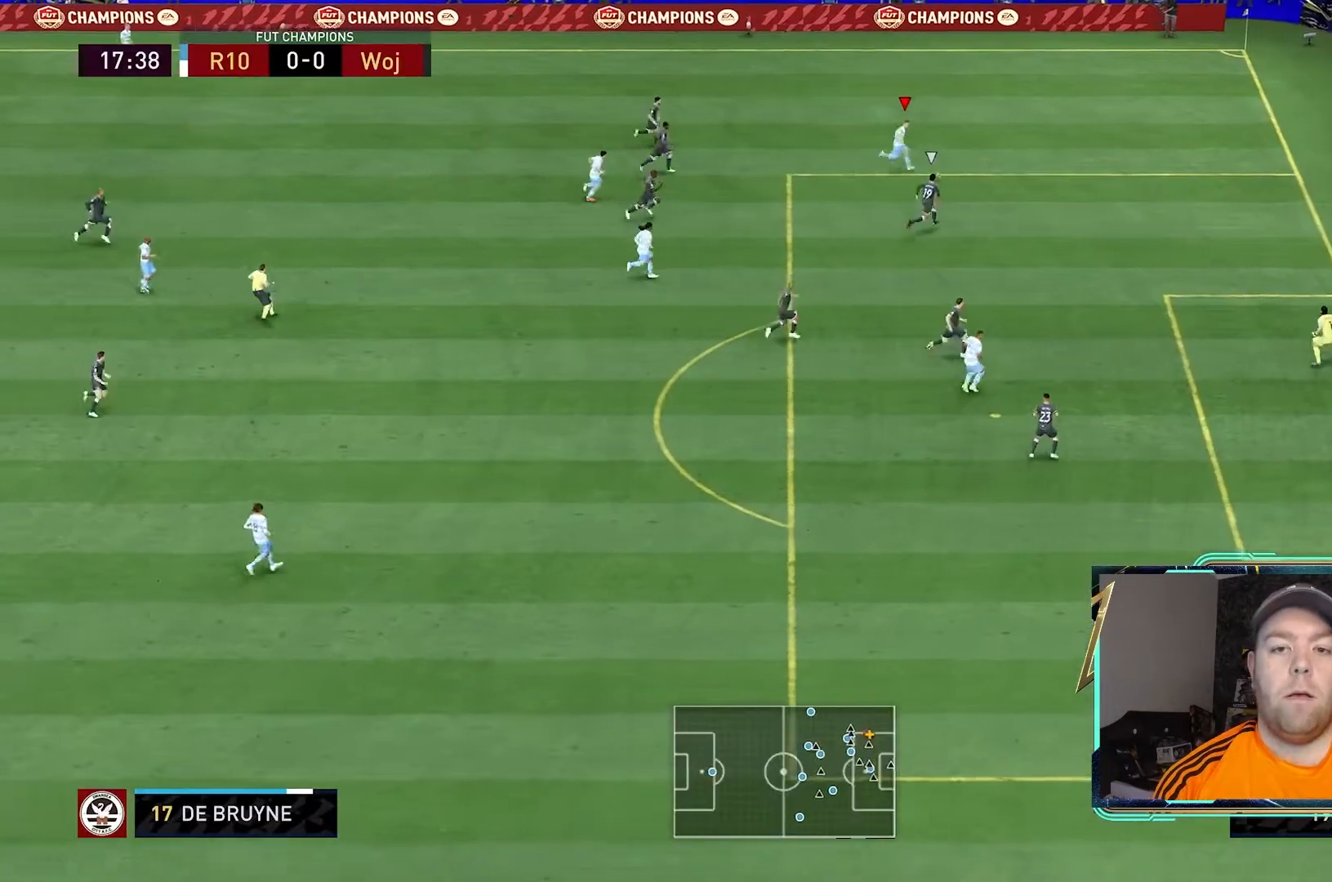
{"buttons": ["R2"], "left_stick": "down-right", "right_stick": "center", "events": [[300, "right_stick", "center"], [433, "R2", "down"], [467, "left_stick", "down-right"]]}
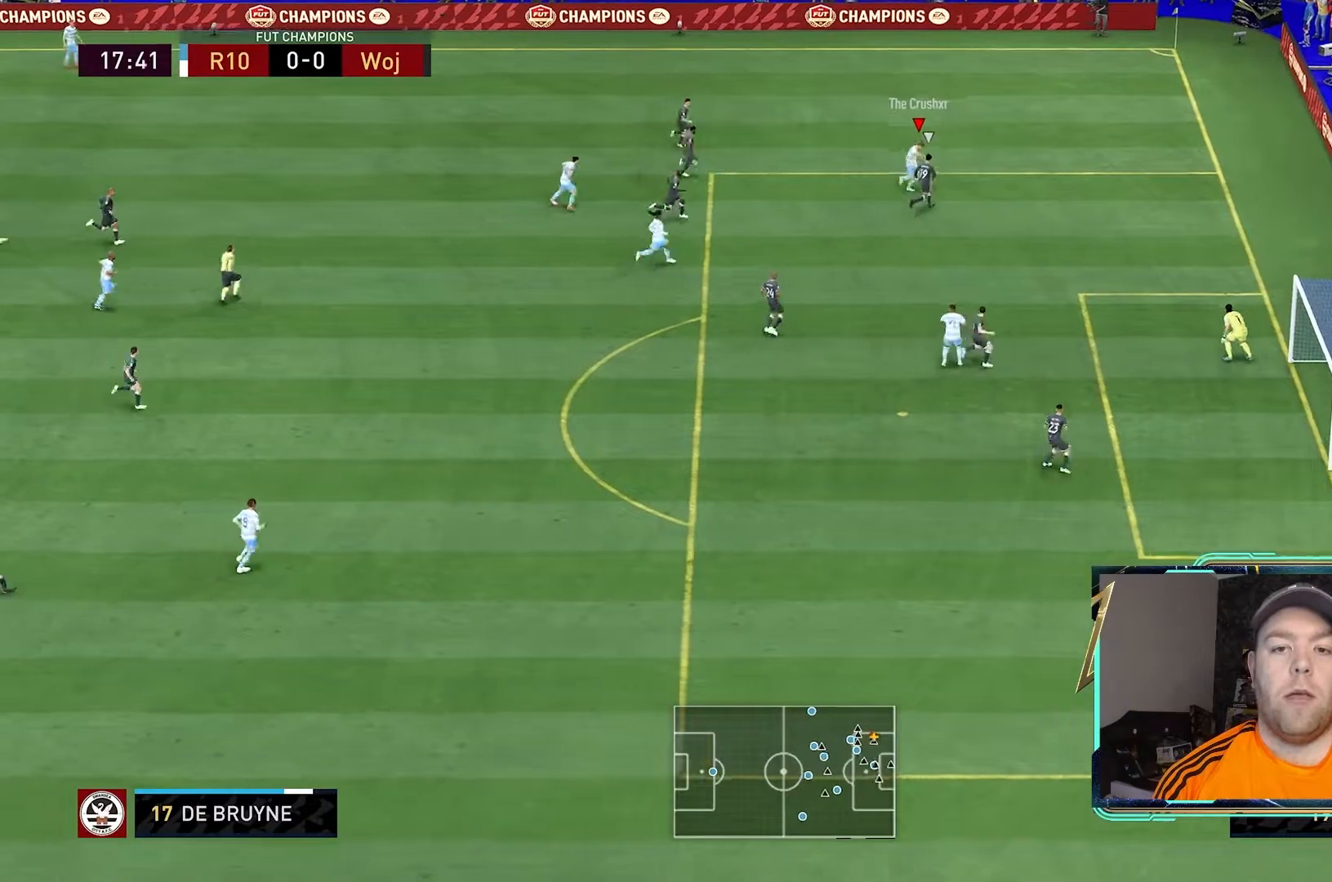
{"buttons": ["R2"], "left_stick": "down-right", "right_stick": "center"}
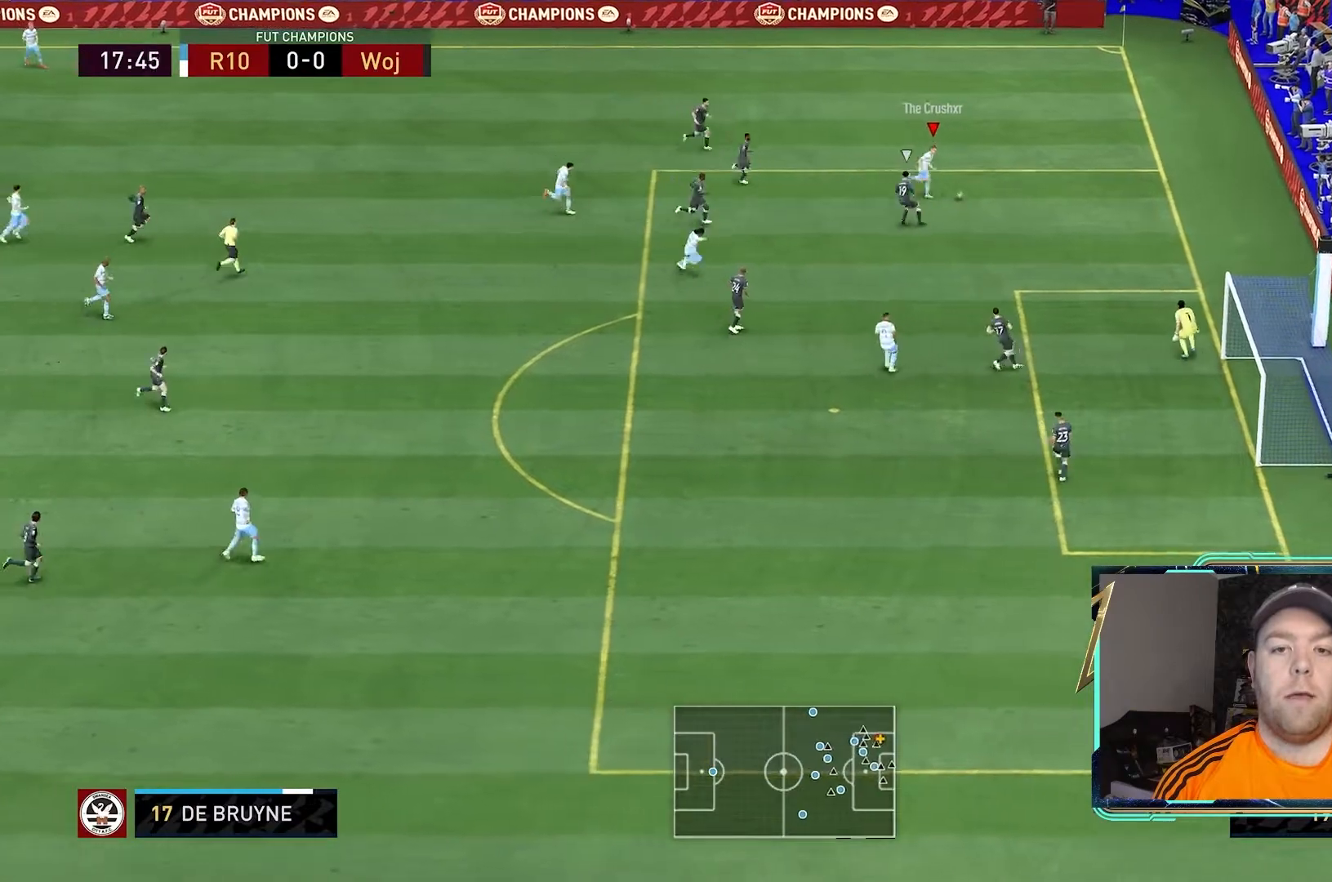
{"buttons": [], "left_stick": "down", "right_stick": "down", "events": [[200, "R2", "up"], [267, "right_stick", "down"], [467, "left_stick", "down"]]}
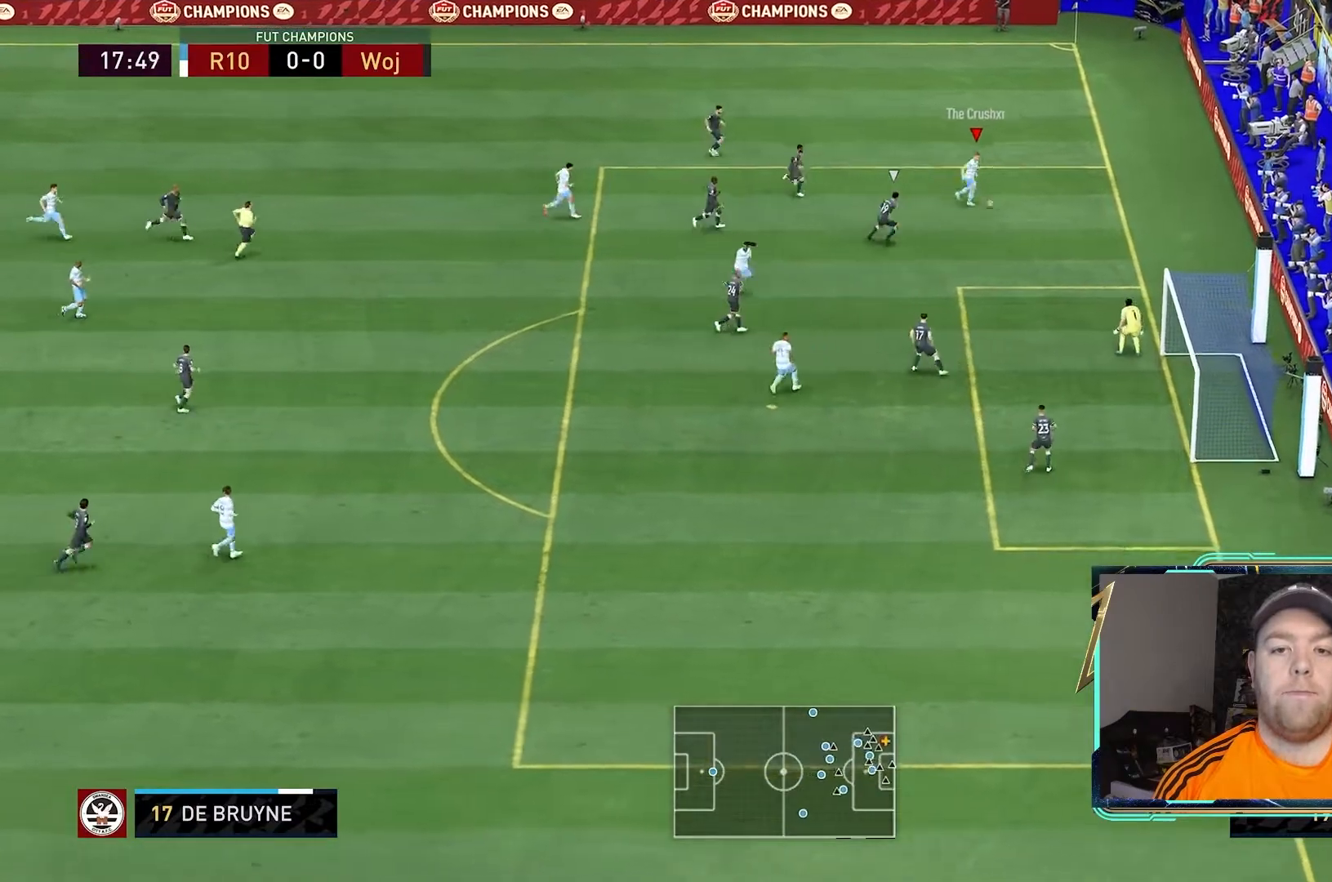
{"buttons": [], "left_stick": "down-left", "right_stick": "center", "events": [[33, "right_stick", "center"], [167, "left_stick", "down-left"]]}
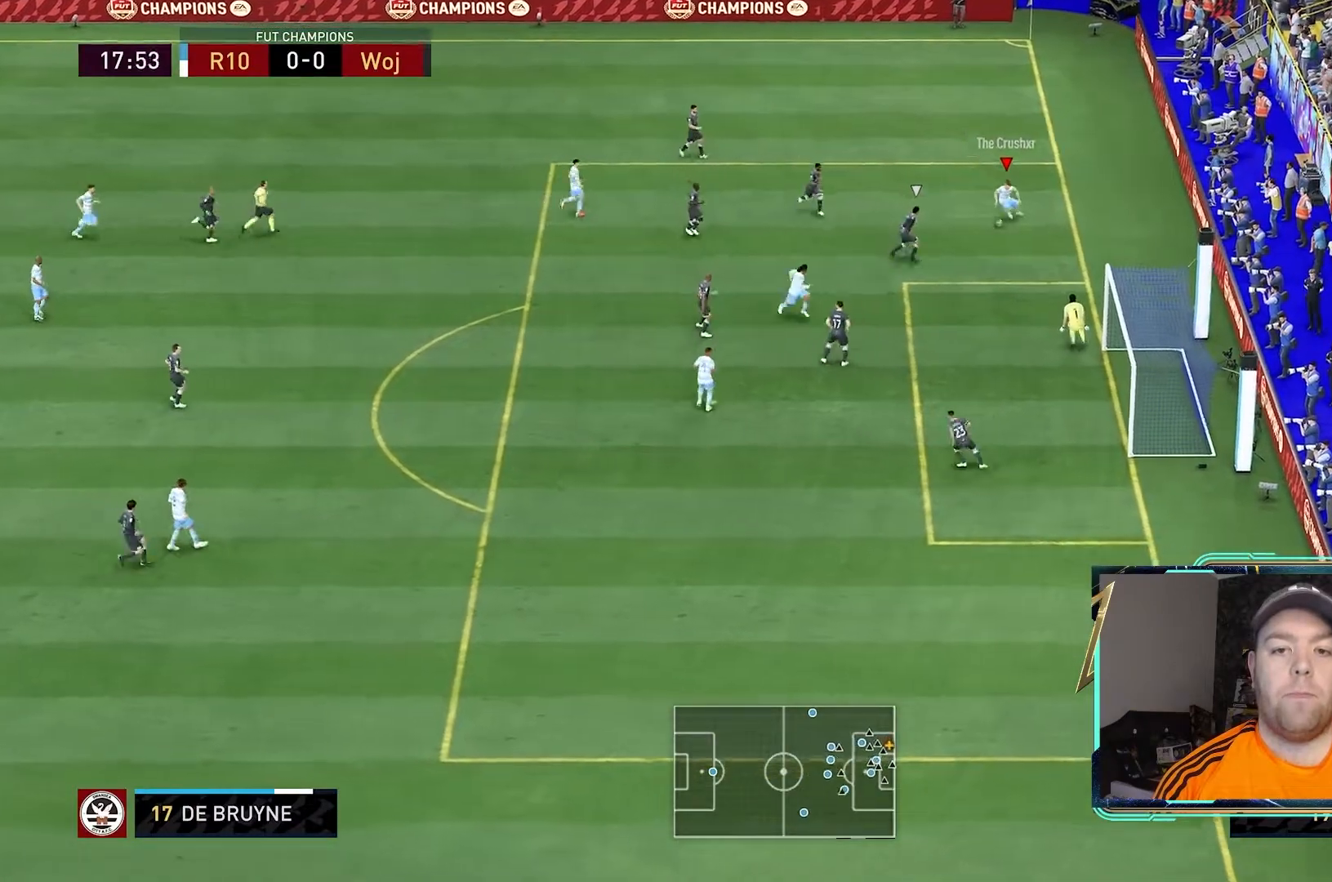
{"buttons": [], "left_stick": "down", "right_stick": "center", "events": [[133, "left_stick", "down"]]}
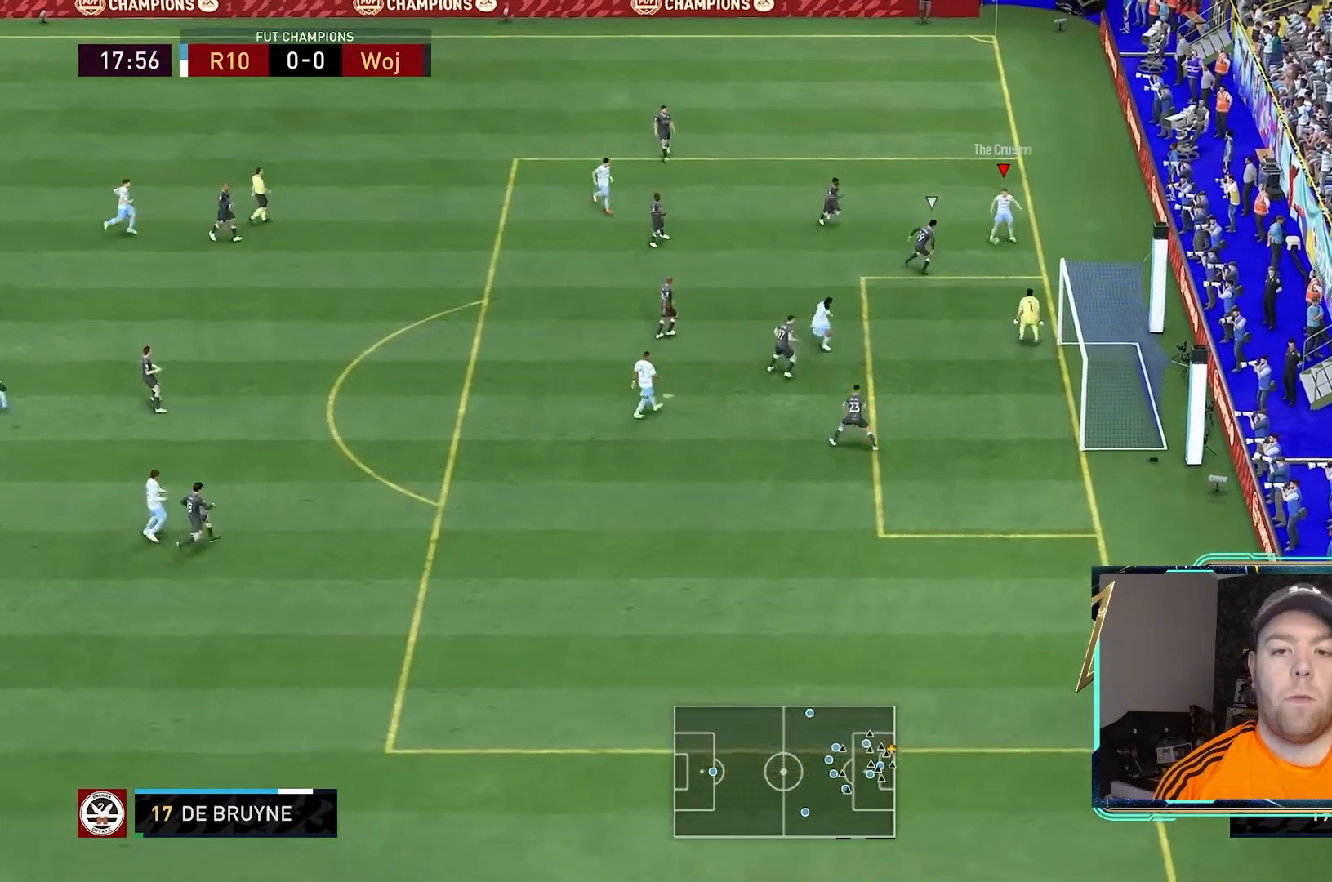
{"buttons": [], "left_stick": "down", "right_stick": "center"}